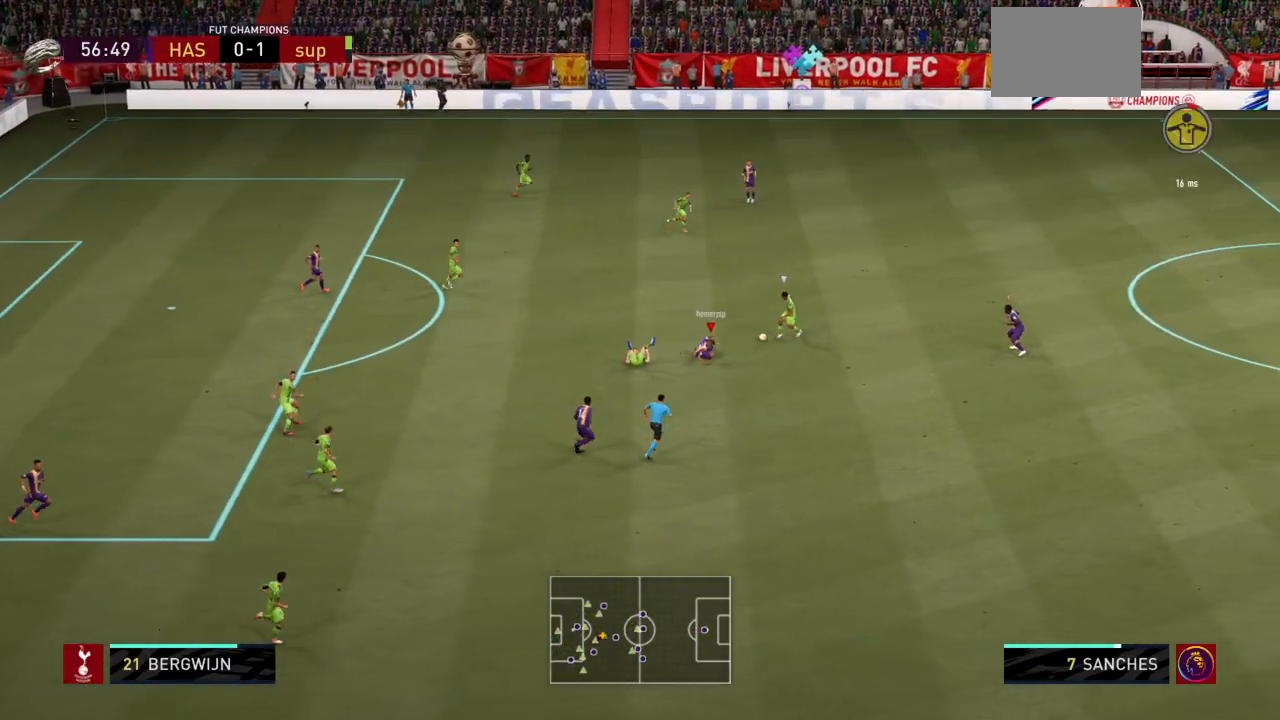
Gameplay with a controller (PlayStation layout); each line is a JSON object with the inputs held at the frame after it. "events" lists button and stick changes between this image and that frame as [ms after this image, input, new state], when the widget could be followed in between. Not read: L3 R3.
{"buttons": ["L2", "R1", "R2"], "left_stick": "up-left", "right_stick": "center", "events": [[267, "L1", "down"], [301, "R1", "down"], [301, "left_stick", "up-left"], [334, "L1", "up"], [434, "L2", "down"]]}
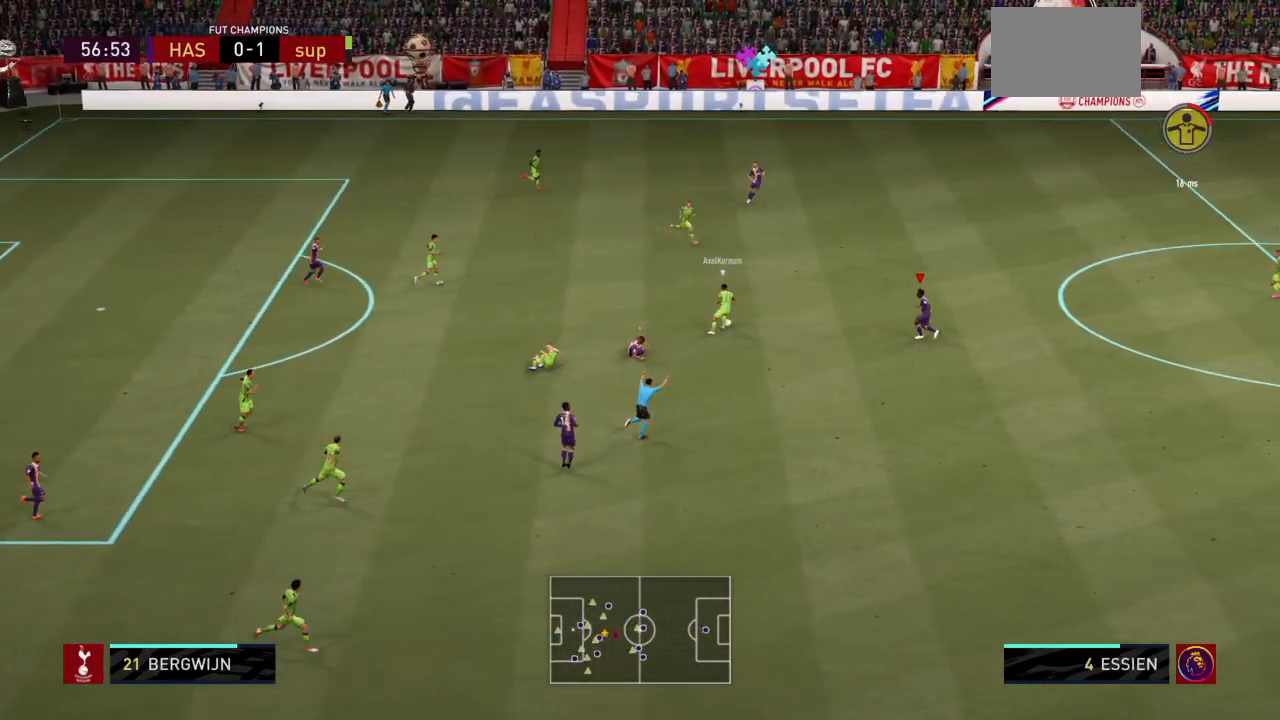
{"buttons": ["R2"], "left_stick": "left", "right_stick": "center", "events": [[66, "R1", "up"], [100, "L2", "up"], [333, "L2", "down"], [434, "R1", "down"], [500, "L2", "up"], [500, "R1", "up"], [500, "left_stick", "left"]]}
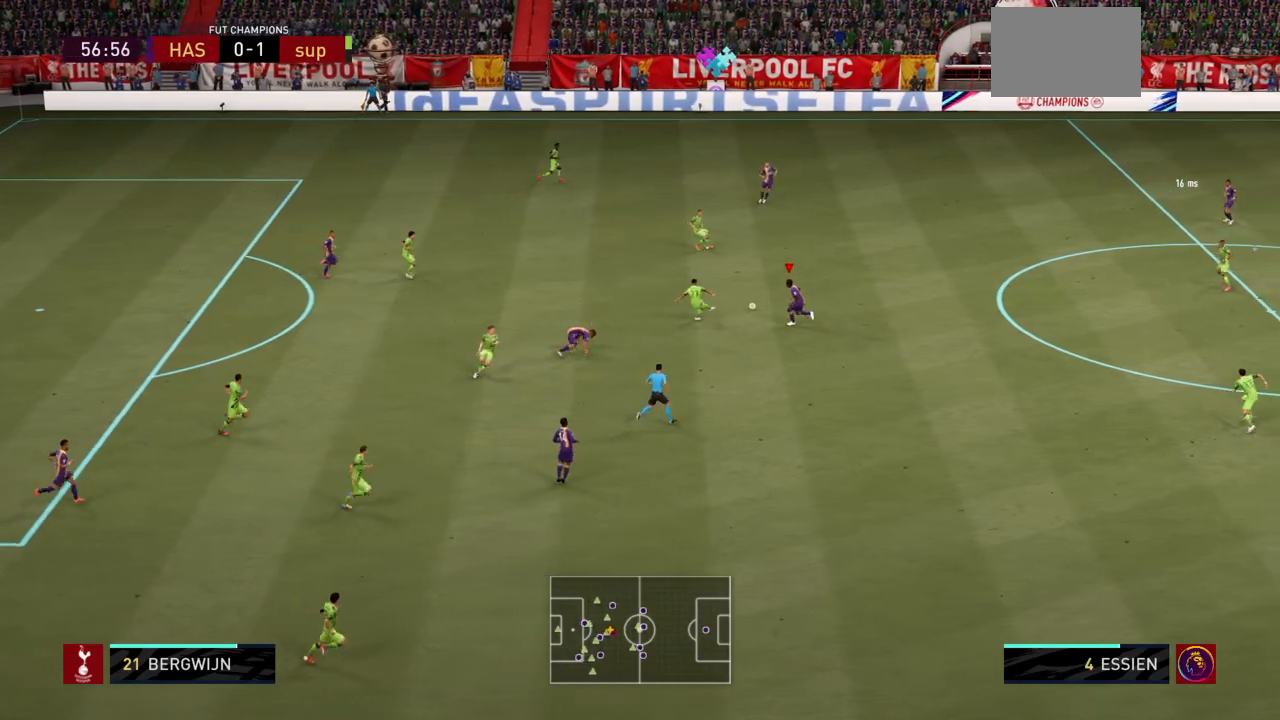
{"buttons": ["L1", "R2"], "left_stick": "left", "right_stick": "center", "events": [[67, "L2", "down"], [100, "R1", "down"], [367, "R1", "up"], [401, "L2", "up"], [467, "L1", "down"]]}
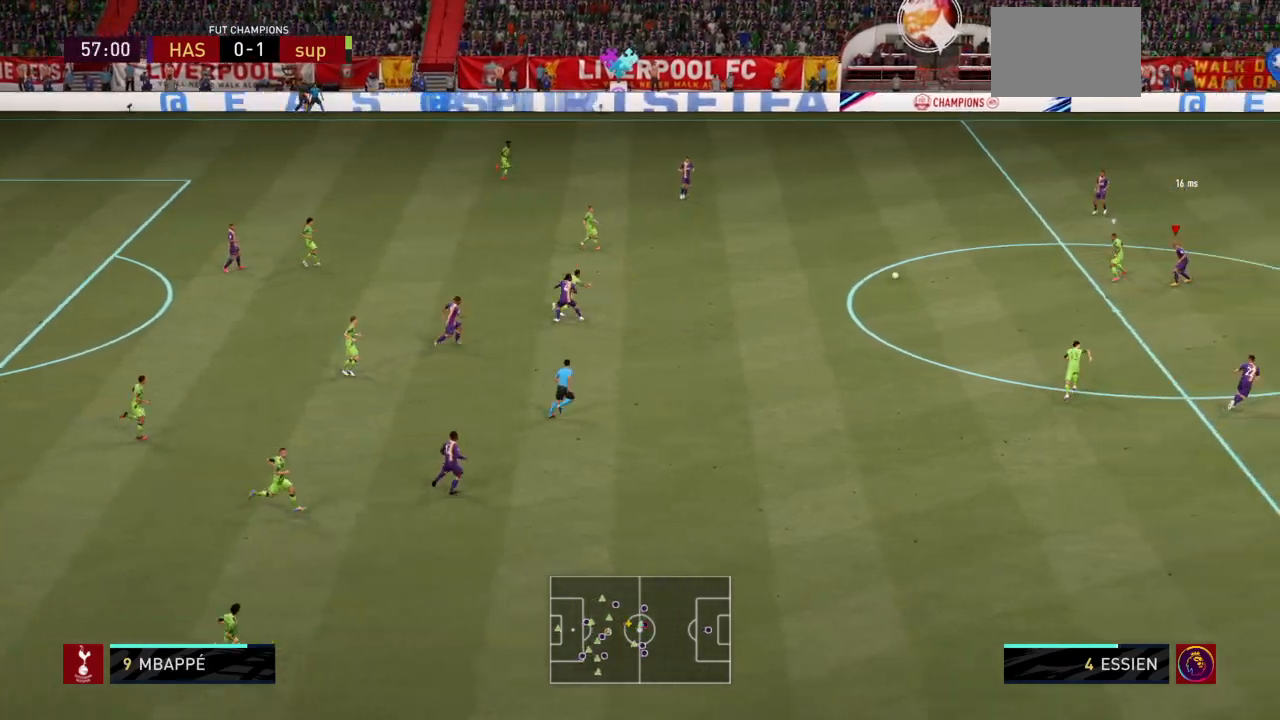
{"buttons": ["L2", "R2"], "left_stick": "left", "right_stick": "center"}
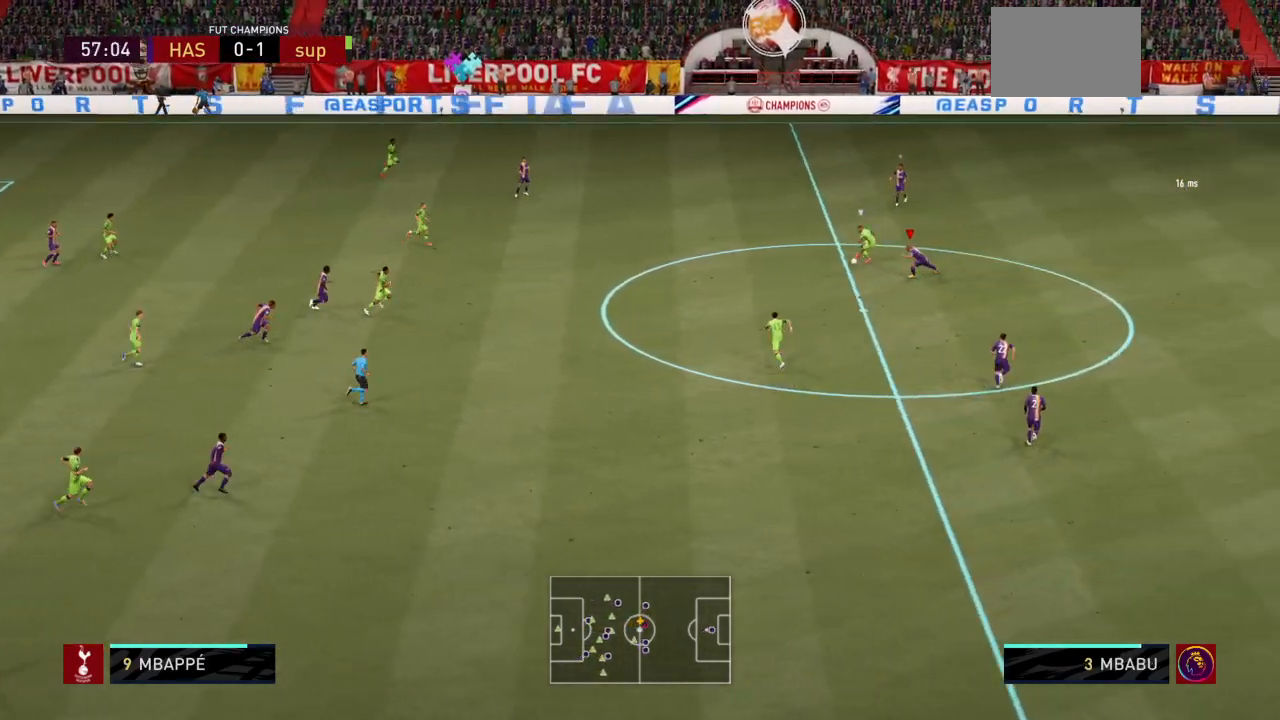
{"buttons": ["L2", "R2"], "left_stick": "down-left", "right_stick": "center", "events": [[167, "R1", "down"], [401, "left_stick", "down-left"], [501, "R1", "up"]]}
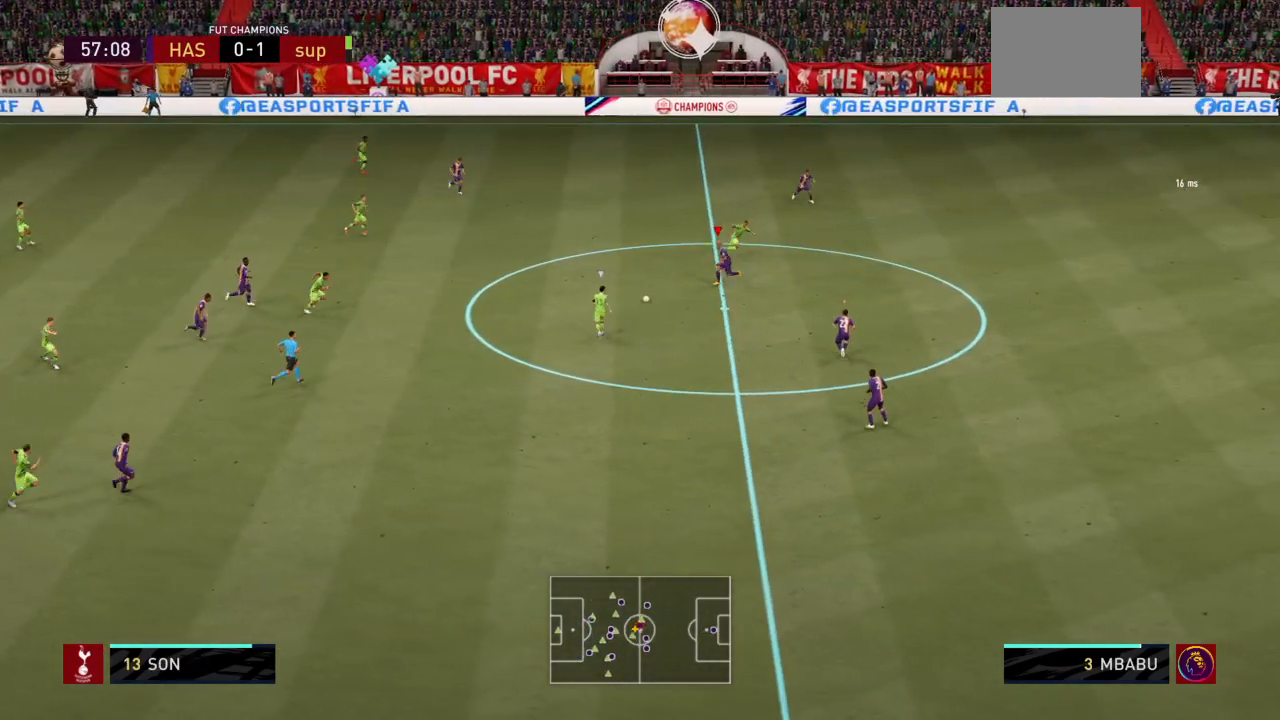
{"buttons": ["L2", "R2"], "left_stick": "down-left", "right_stick": "center", "events": [[67, "left_stick", "down"], [467, "left_stick", "down-left"]]}
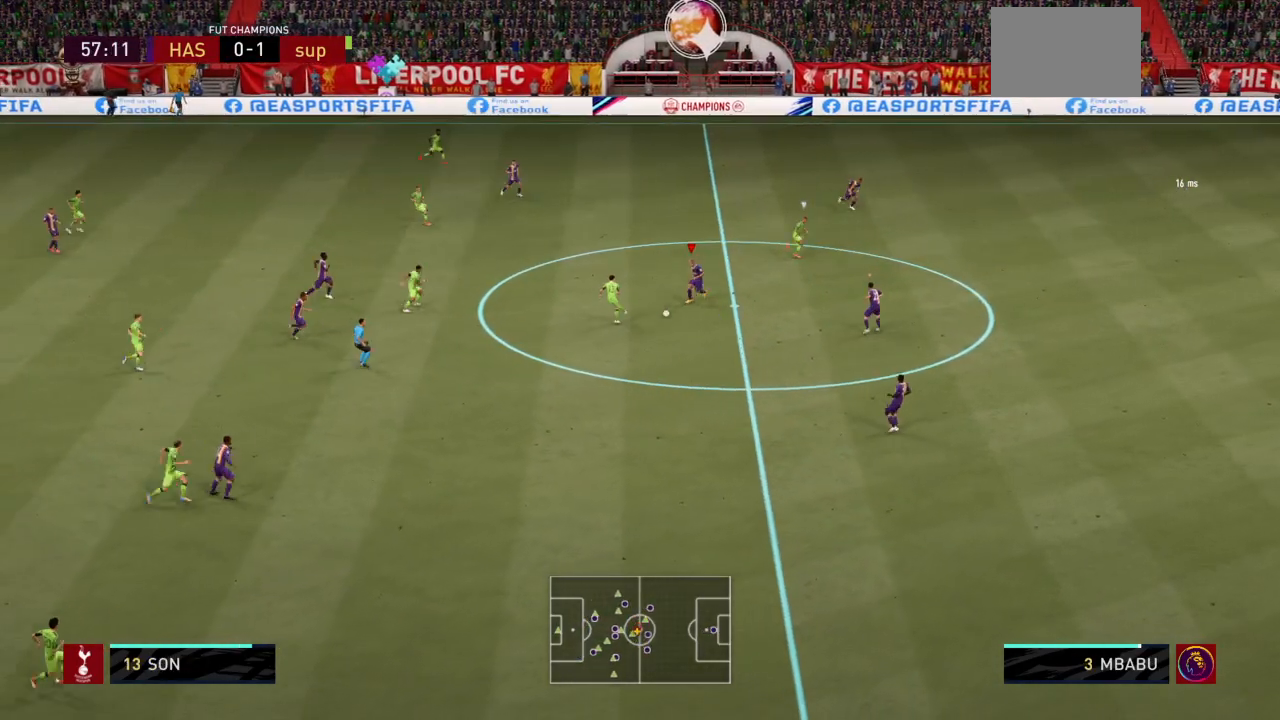
{"buttons": ["L1", "R2"], "left_stick": "down", "right_stick": "center", "events": [[267, "left_stick", "down"], [434, "L2", "up"], [467, "L1", "down"]]}
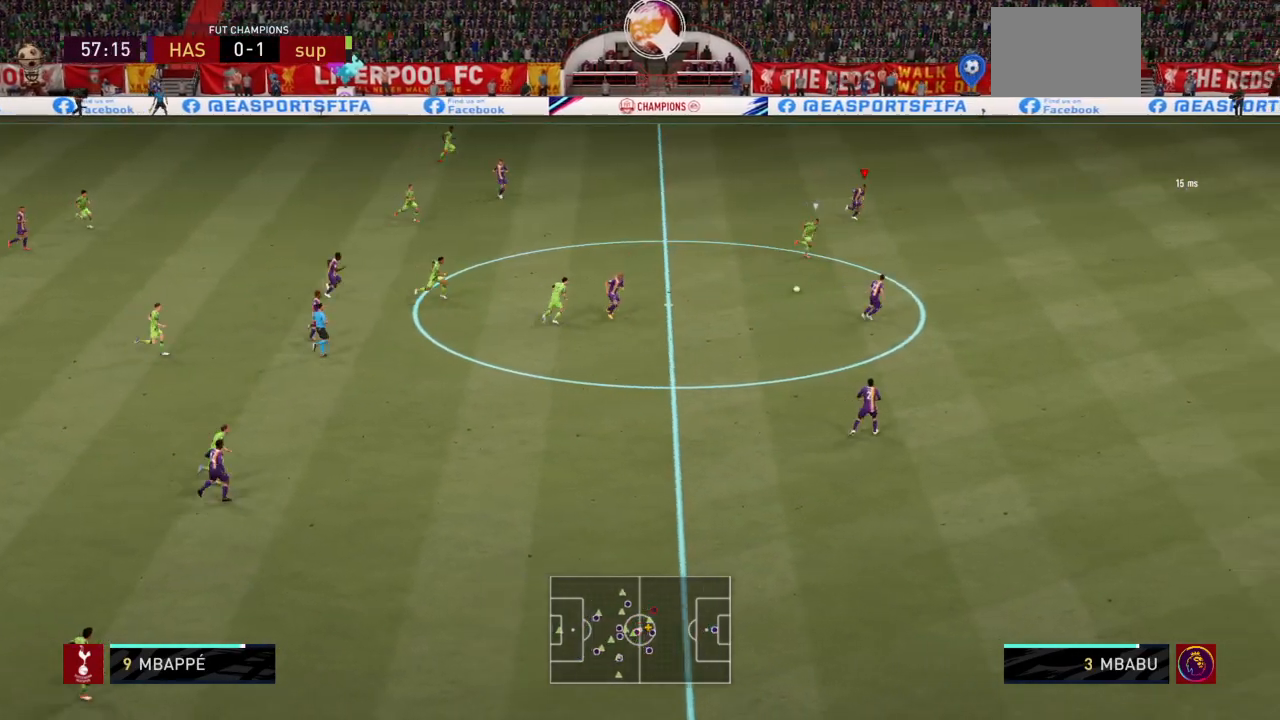
{"buttons": ["R2"], "left_stick": "down-right", "right_stick": "center", "events": [[33, "left_stick", "right"], [100, "L1", "up"], [167, "L2", "down"], [400, "L2", "up"], [400, "left_stick", "down-right"]]}
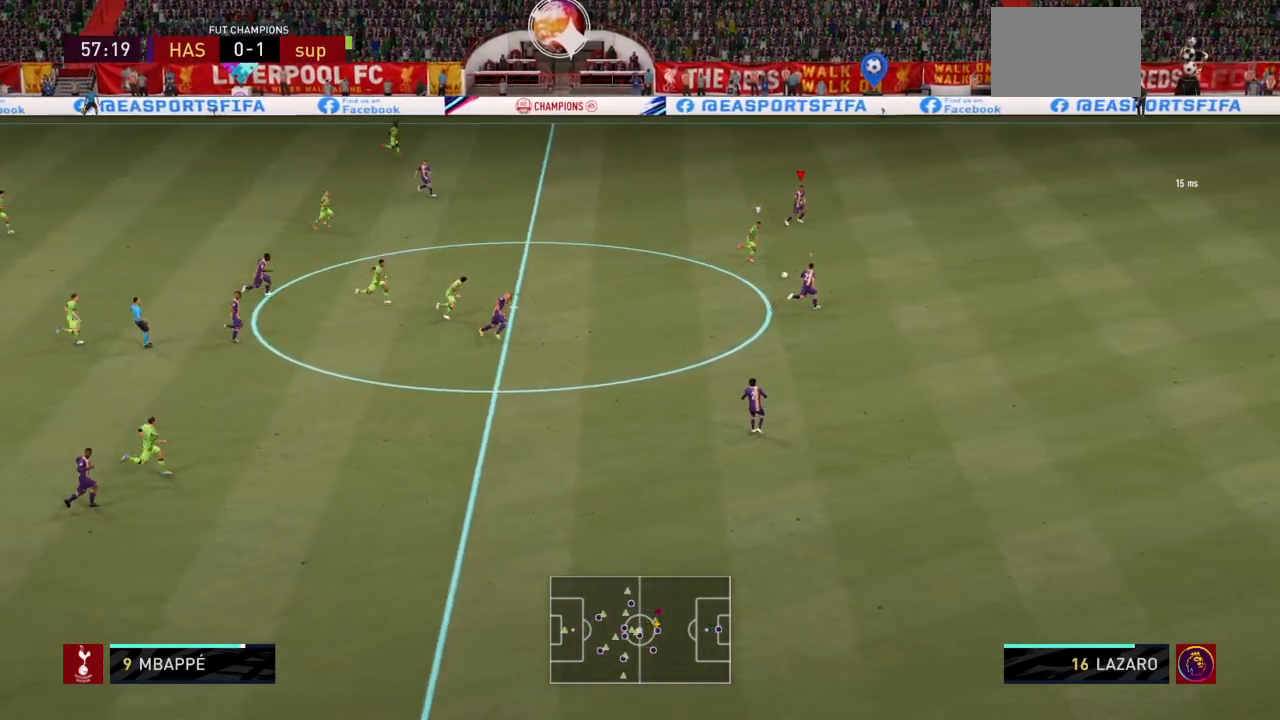
{"buttons": ["R2"], "left_stick": "down-right", "right_stick": "center", "events": []}
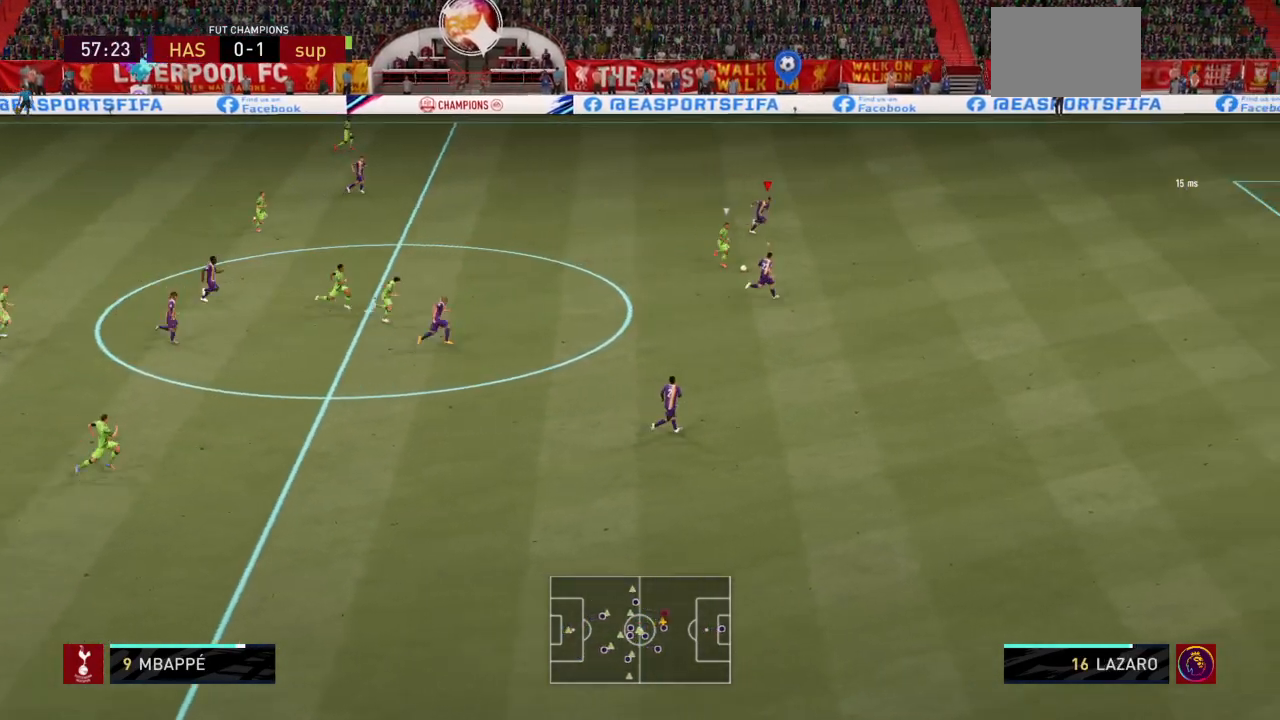
{"buttons": ["R2"], "left_stick": "down-right", "right_stick": "center", "events": [[233, "right_stick", "up"], [333, "right_stick", "center"]]}
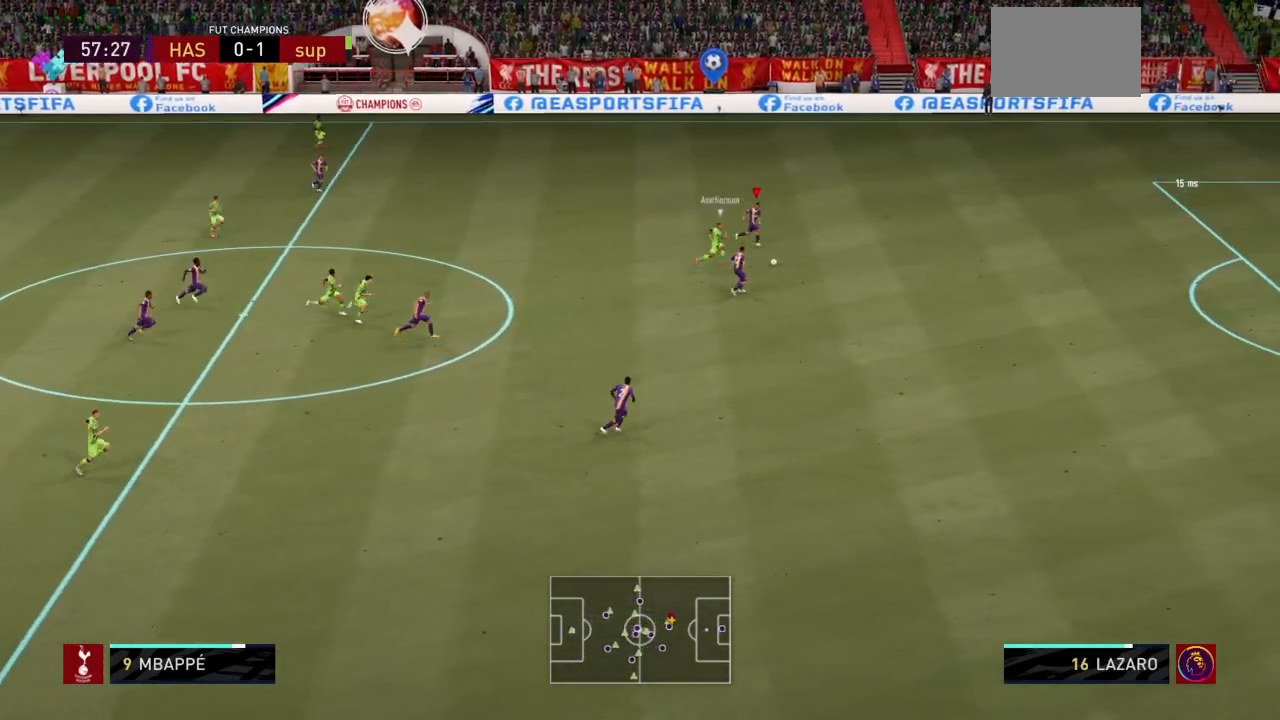
{"buttons": ["R2"], "left_stick": "down-right", "right_stick": "center", "events": []}
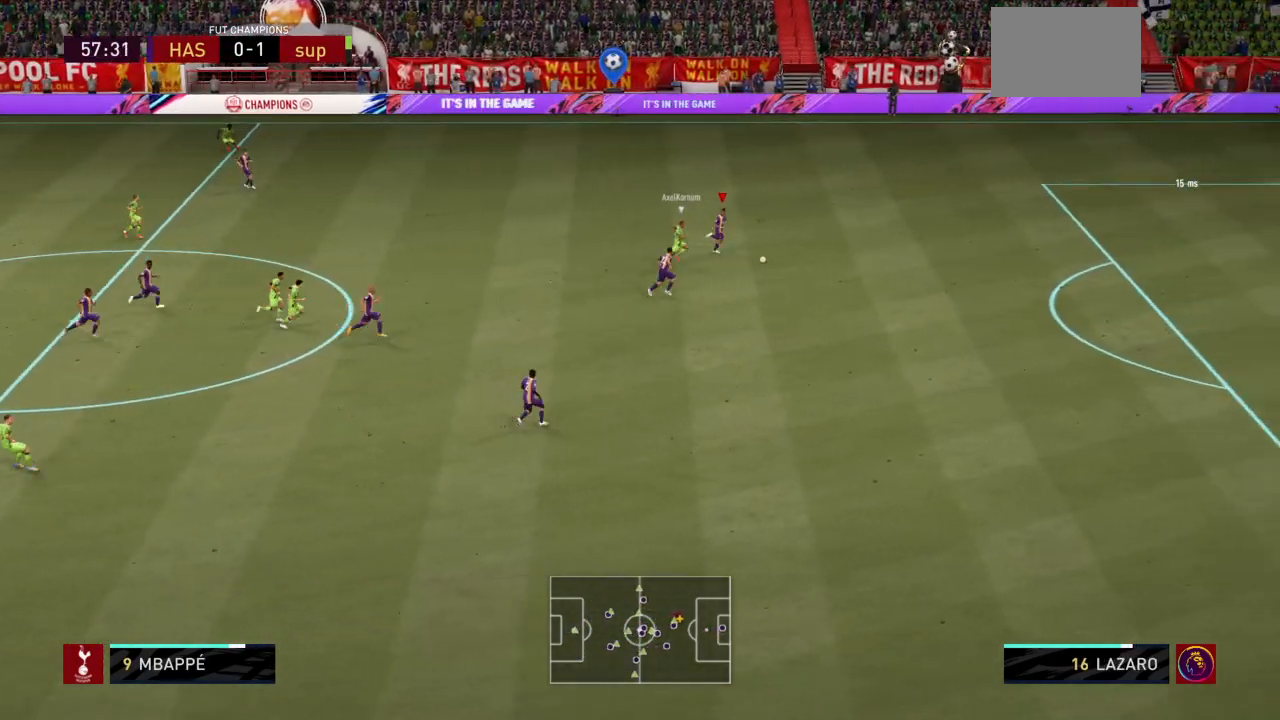
{"buttons": ["R2"], "left_stick": "down", "right_stick": "center", "events": [[100, "CROSS", "down"], [200, "left_stick", "down"], [267, "CROSS", "up"]]}
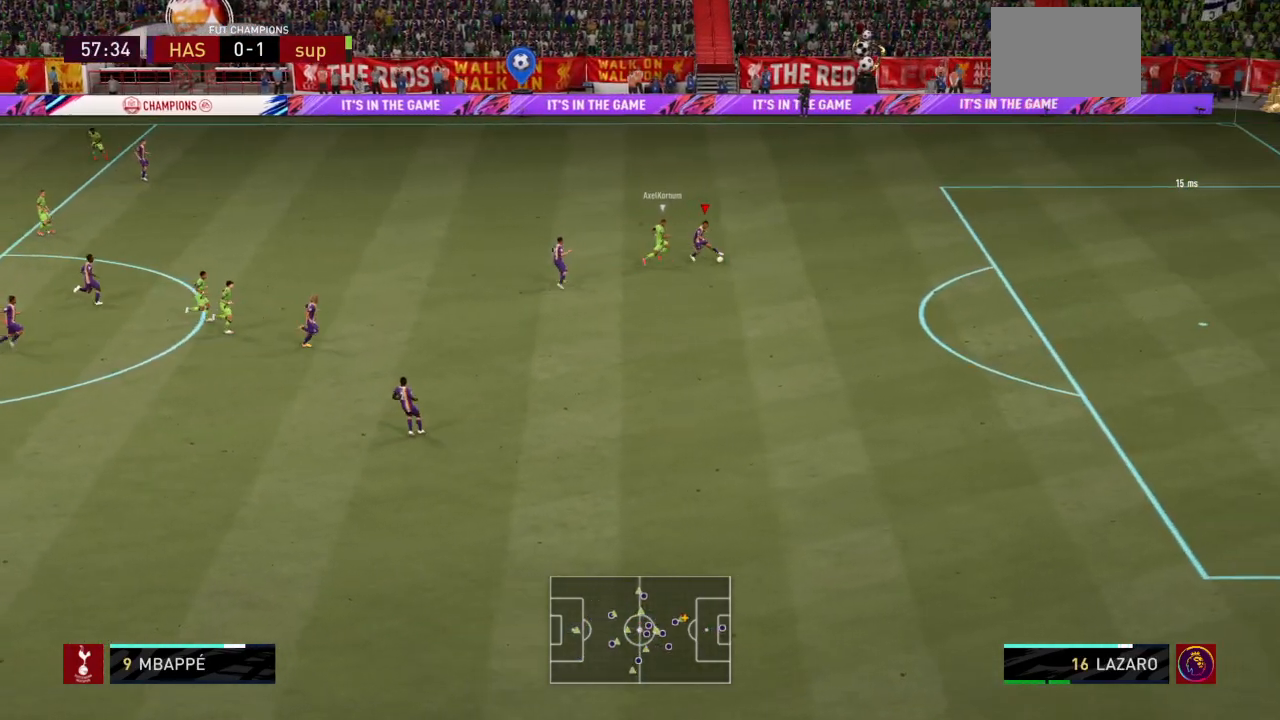
{"buttons": ["R2"], "left_stick": "center", "right_stick": "center", "events": [[434, "left_stick", "center"]]}
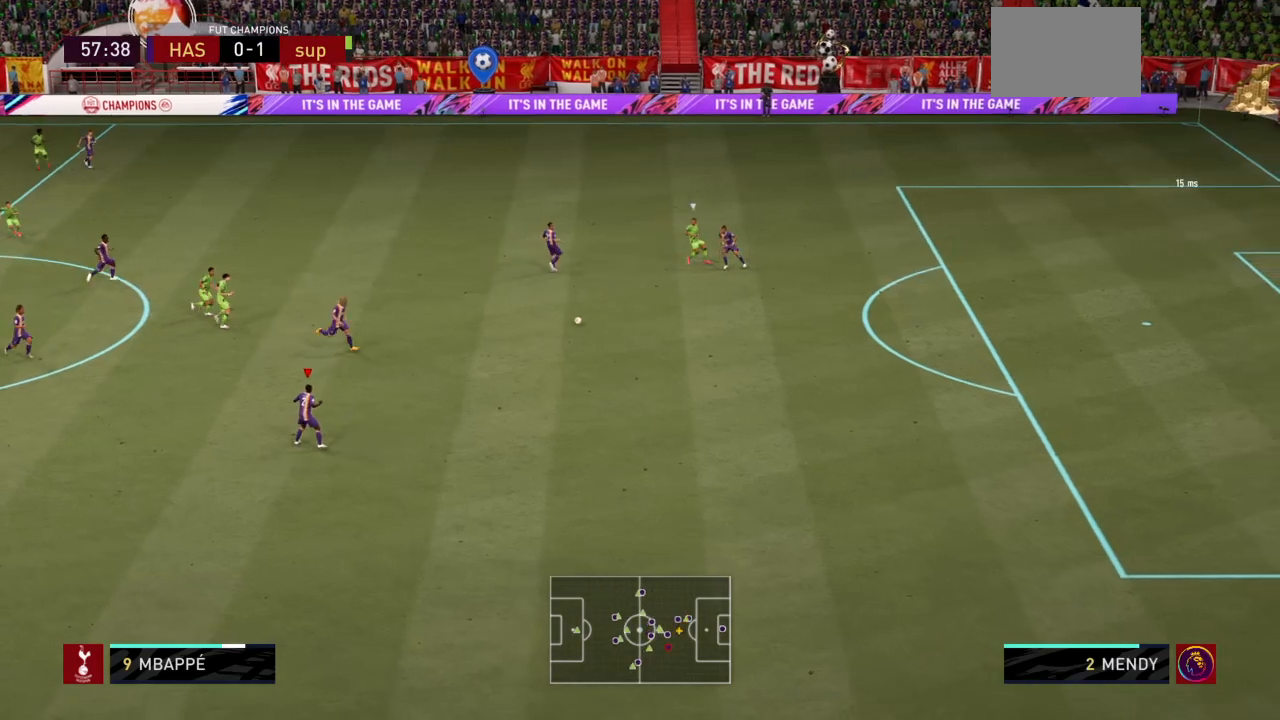
{"buttons": [], "left_stick": "left", "right_stick": "center", "events": [[100, "left_stick", "down-left"], [133, "R2", "up"], [333, "left_stick", "left"]]}
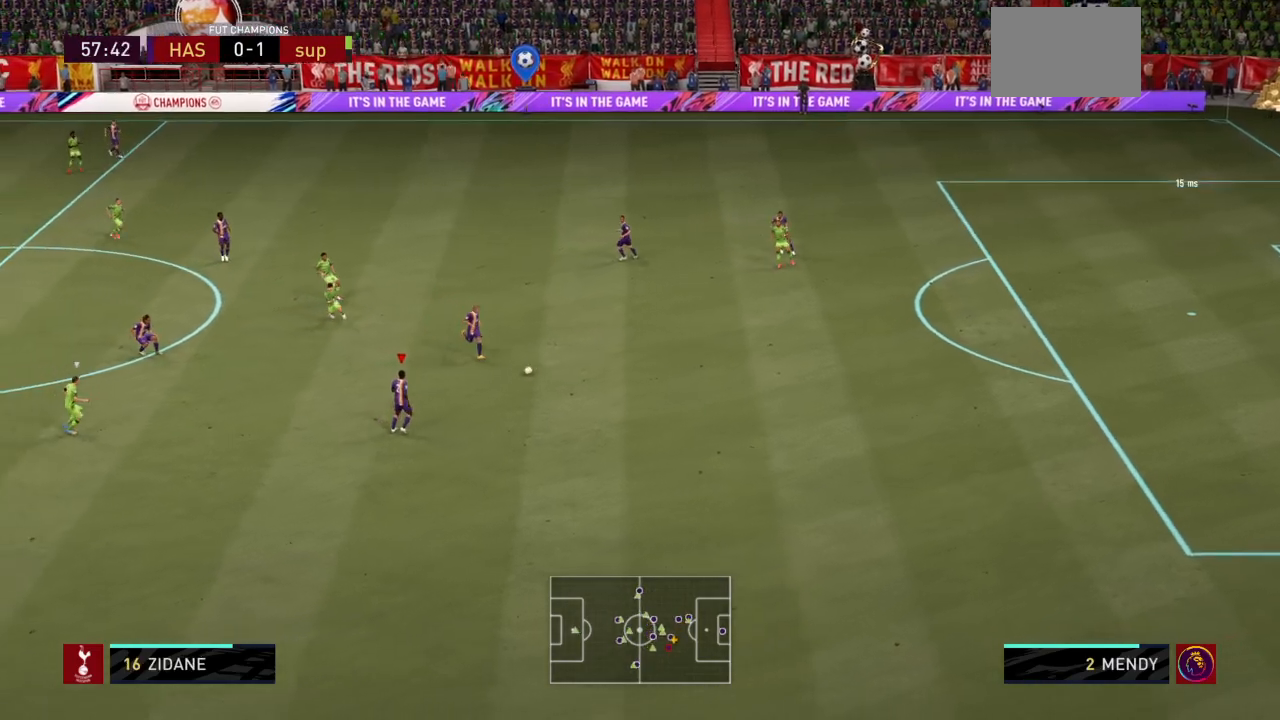
{"buttons": ["CROSS"], "left_stick": "left", "right_stick": "center", "events": [[467, "CROSS", "down"]]}